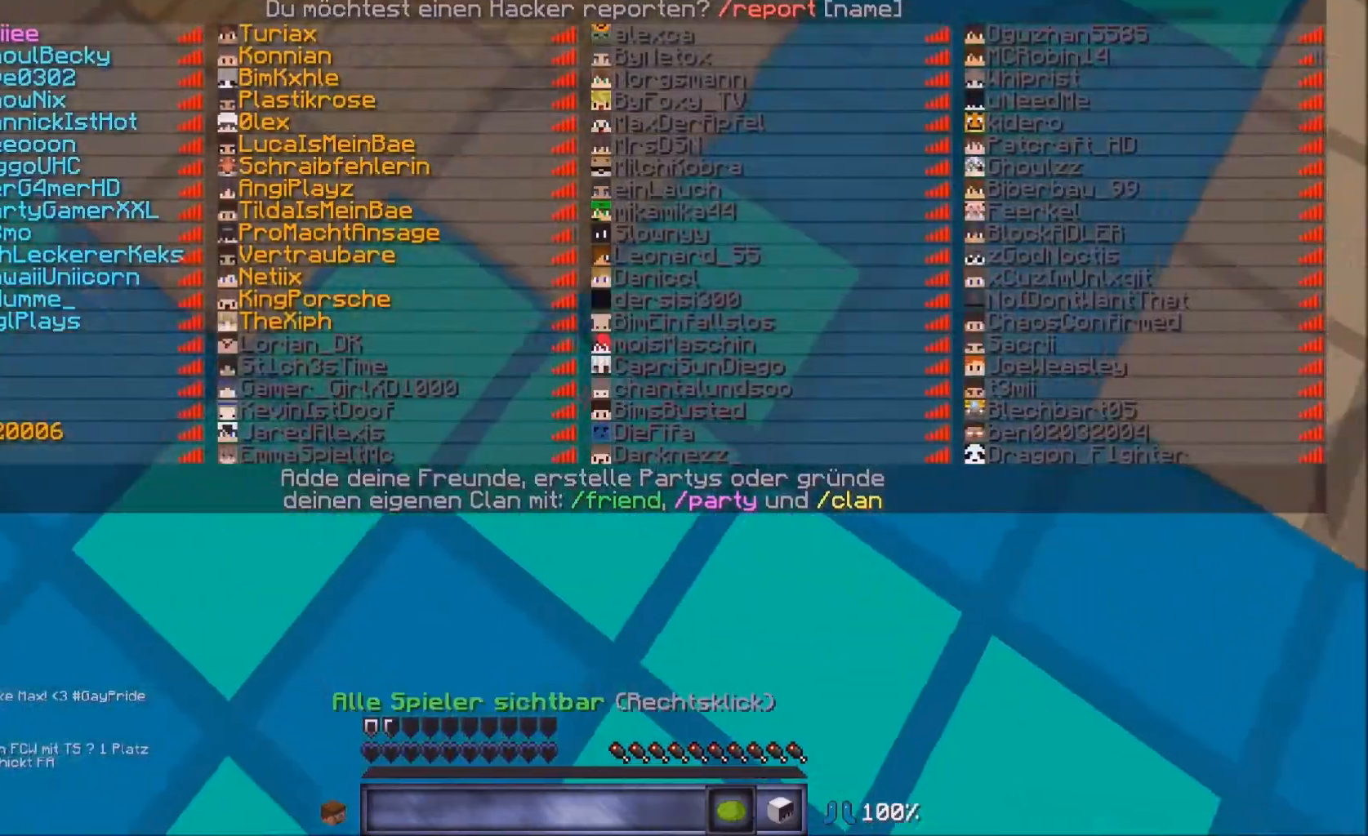
Gameplay with keyboard and mouse; each line is a JSON object with the keys and mouse buttons held at the frame after it. "events" lists presses ("down") and releases ("up") of "a", "d", "s", "w", "mouse_left" and "mouse_right" between this image and that frame as [ms after this image, input, new state], when the widget could be followed in between. "mouse_left", "mouse_right" = the "left", "right" buttons of the "mouse" list. No other keys are recorded. Fast repeated clicks can show as one long hold. Mouse movement is not recorded.
{"keys": [], "mouse": [], "events": [[100, "mouse_right", "down"], [167, "mouse_right", "up"], [267, "mouse_right", "down"], [434, "mouse_right", "up"]]}
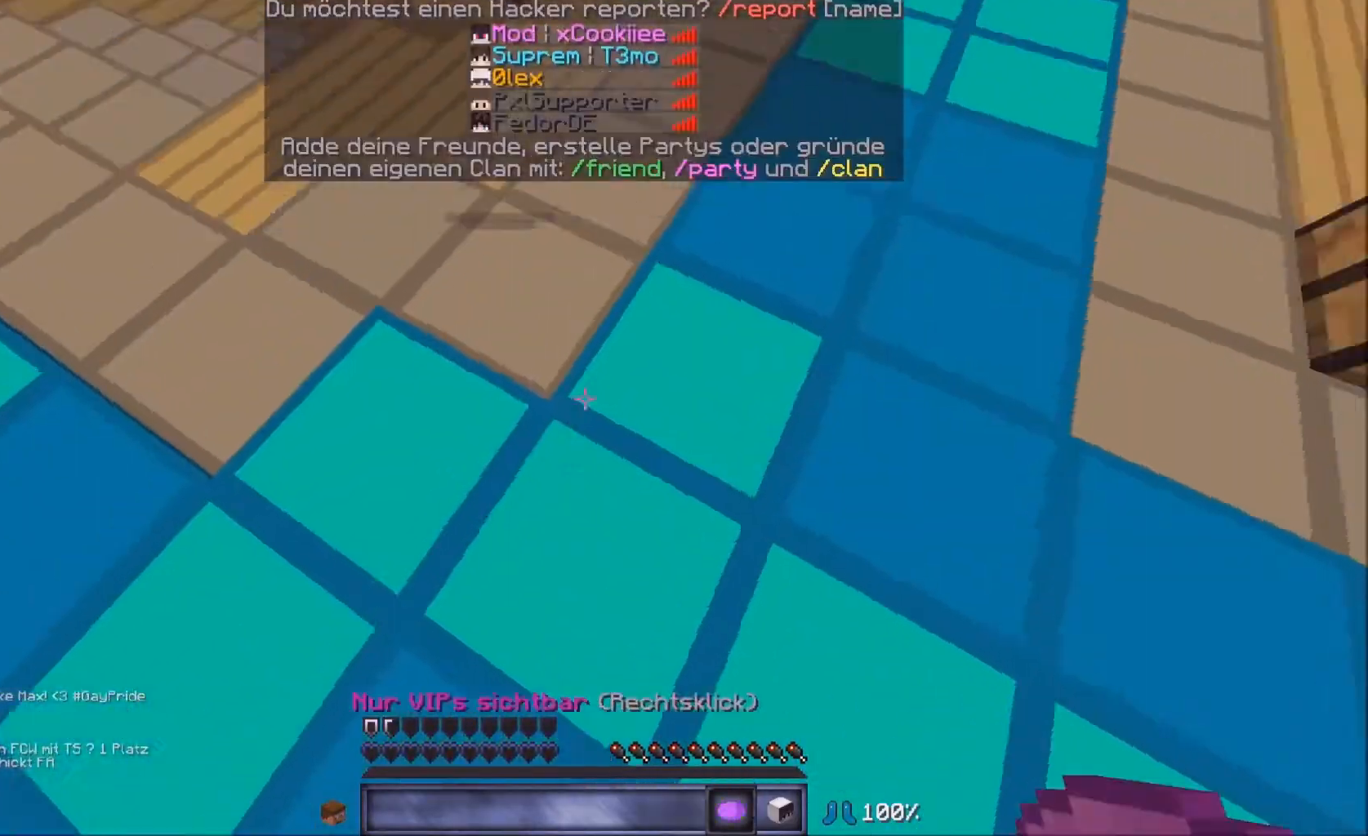
{"keys": ["w"], "mouse": [], "events": [[34, "w", "down"]]}
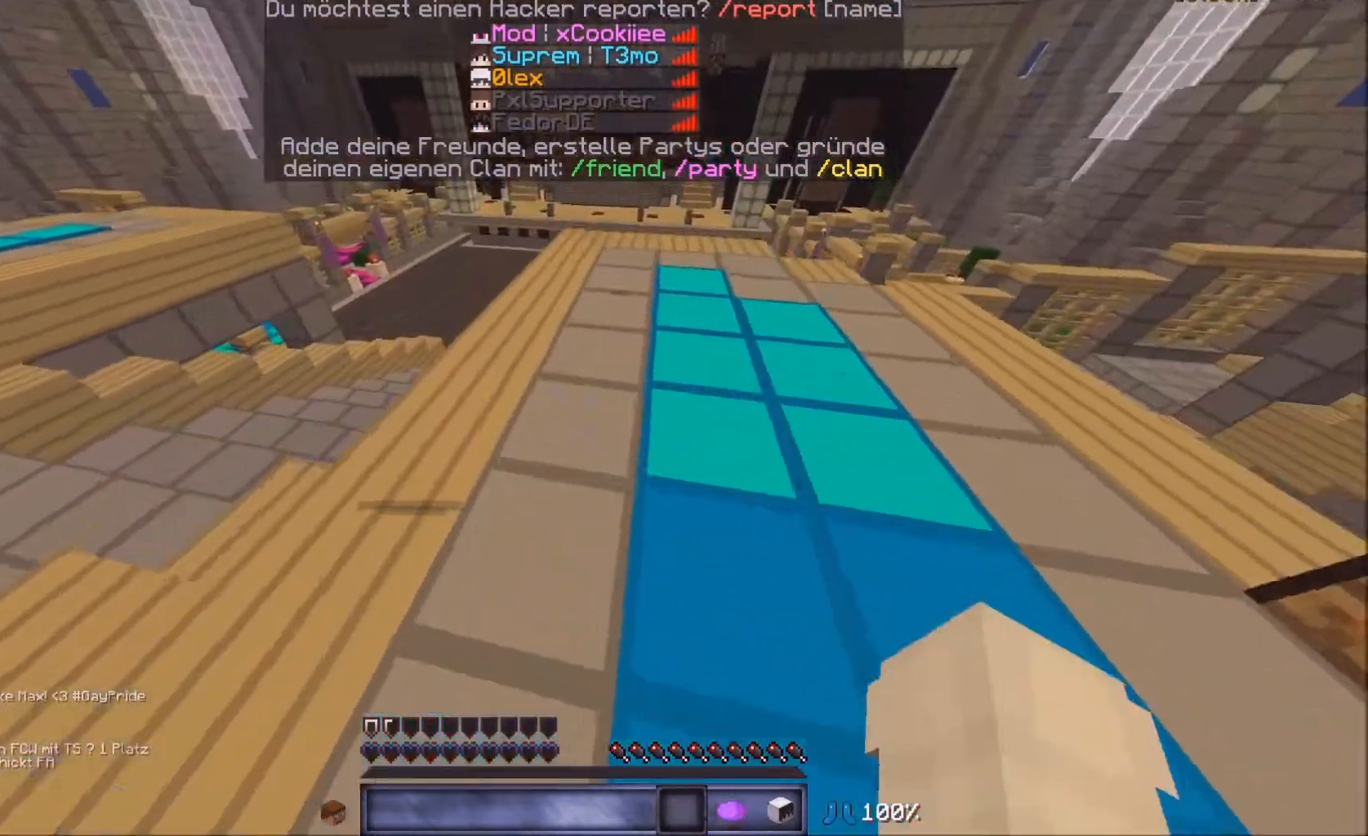
{"keys": ["w"], "mouse": [], "events": []}
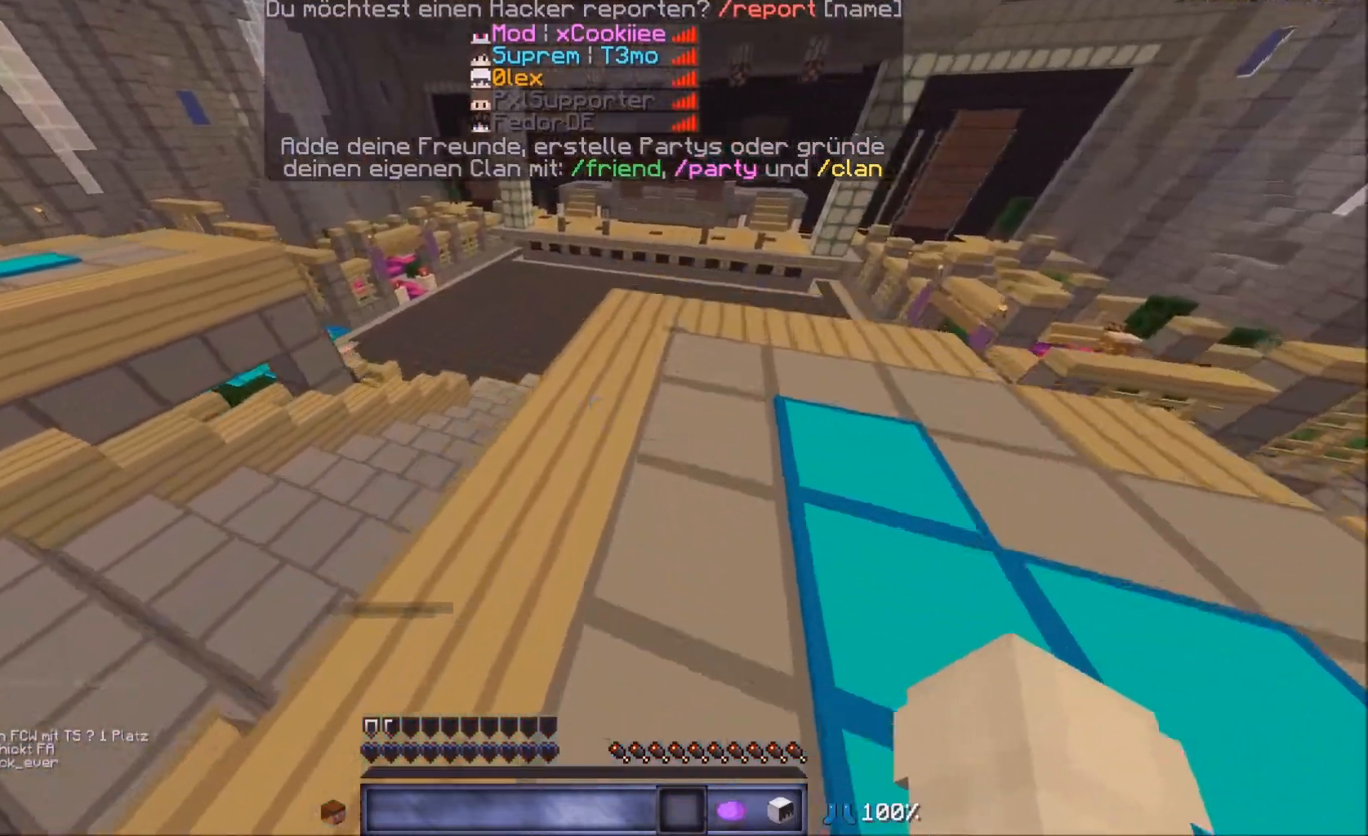
{"keys": ["w"], "mouse": [], "events": []}
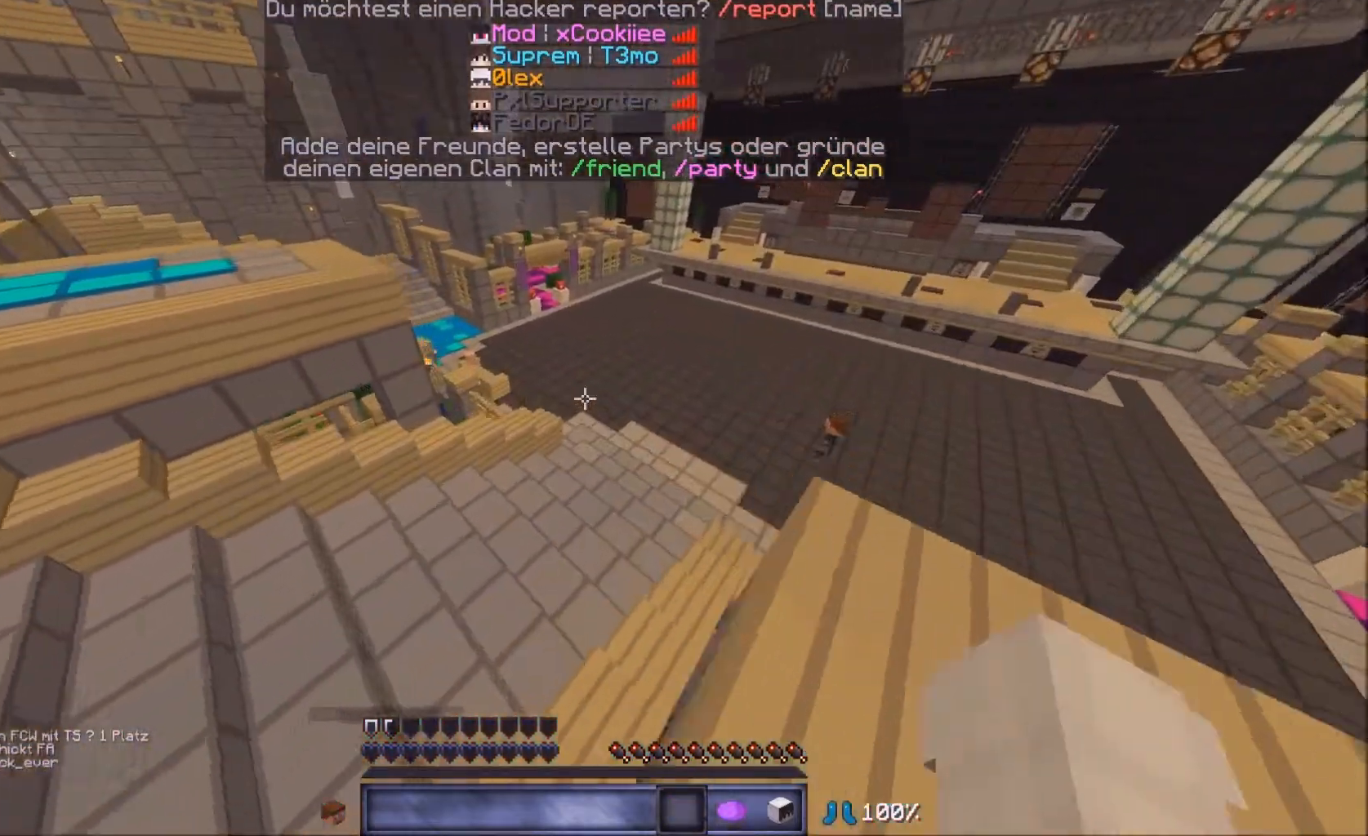
{"keys": ["w"], "mouse": [], "events": []}
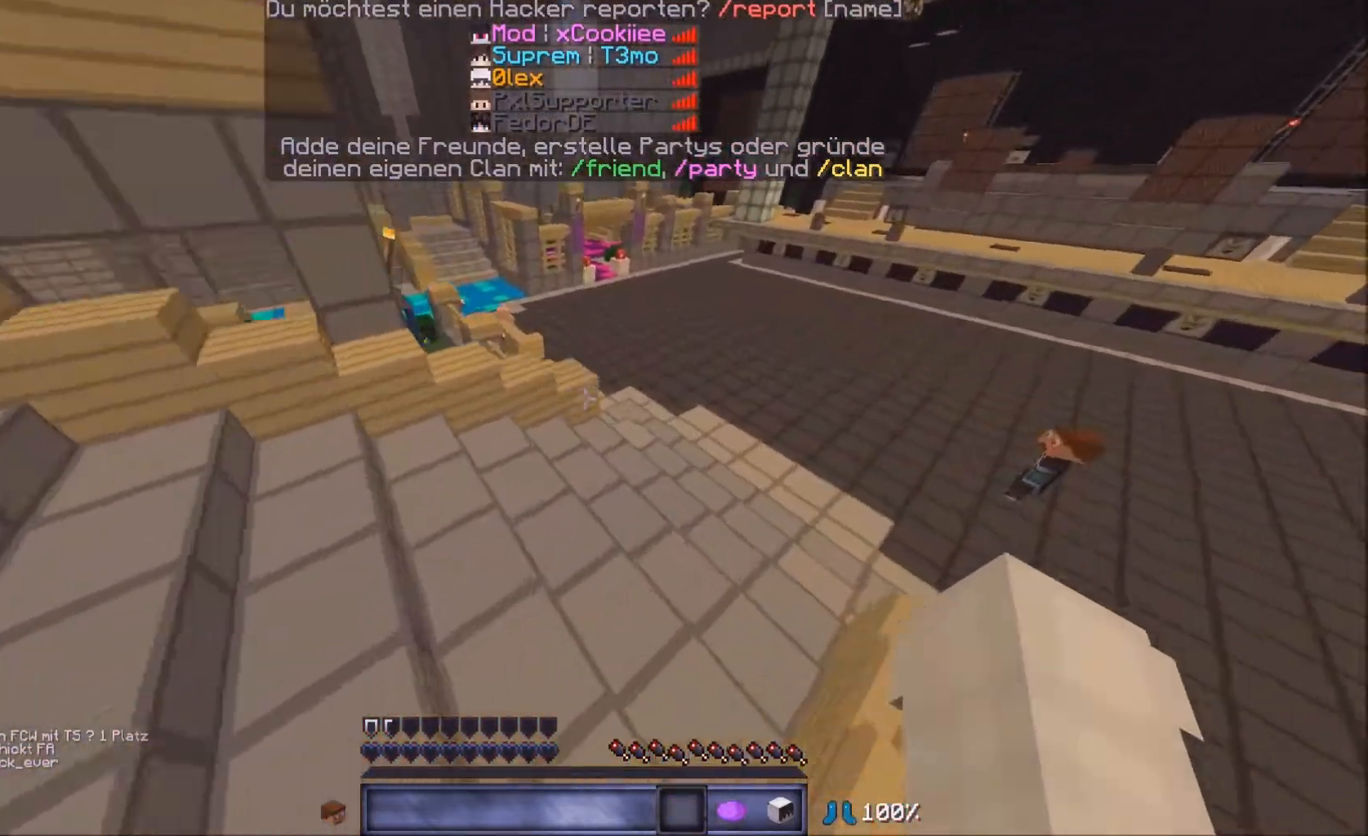
{"keys": ["w"], "mouse": [], "events": []}
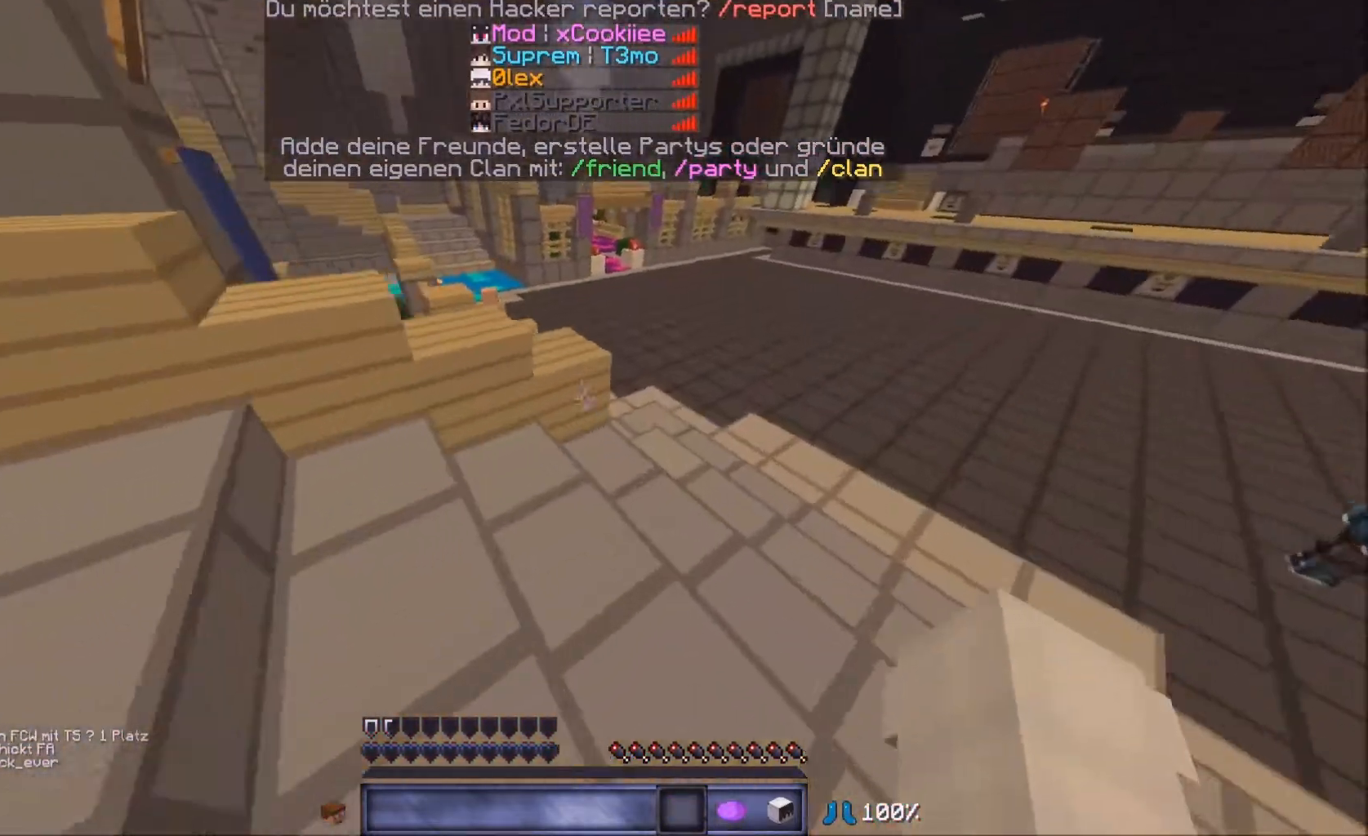
{"keys": ["w"], "mouse": [], "events": []}
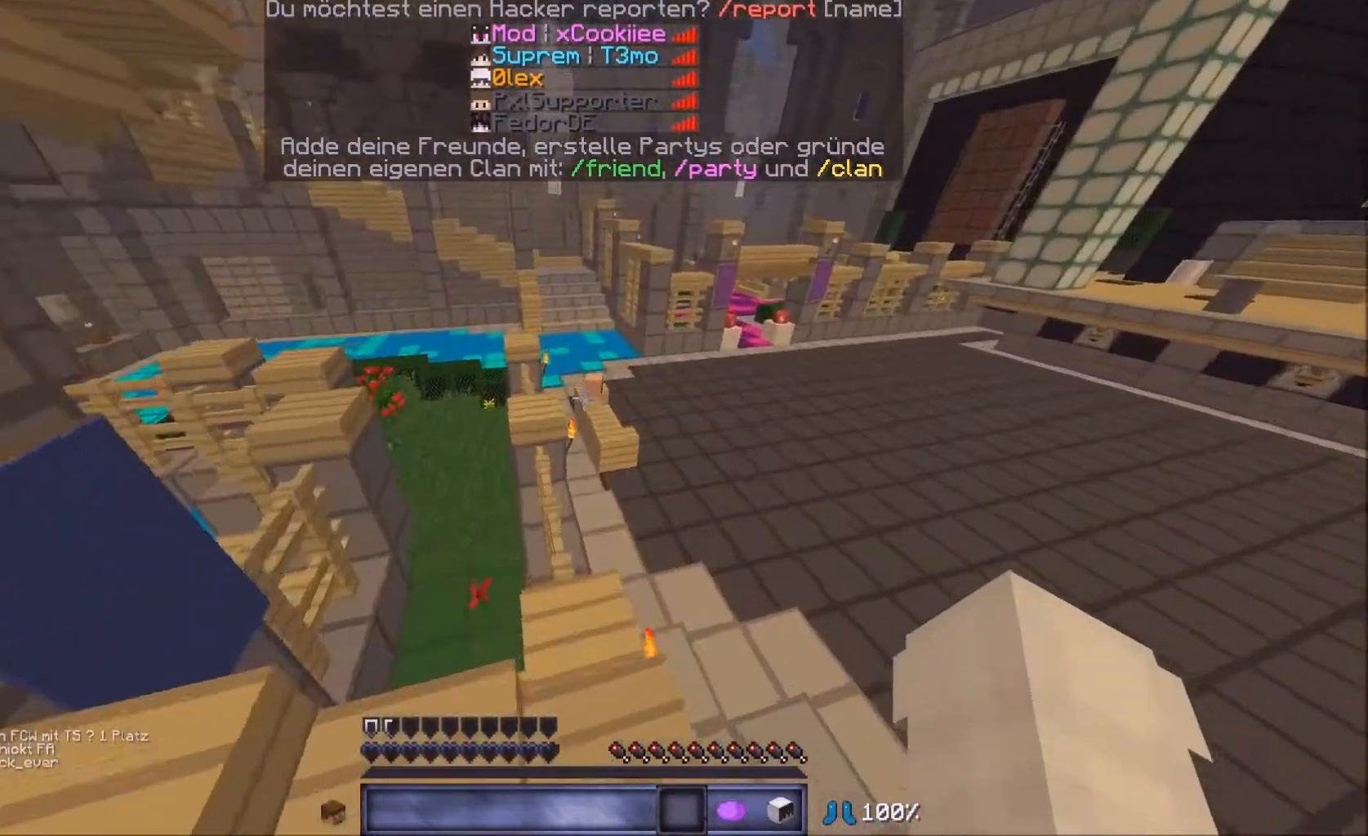
{"keys": ["w"], "mouse": [], "events": []}
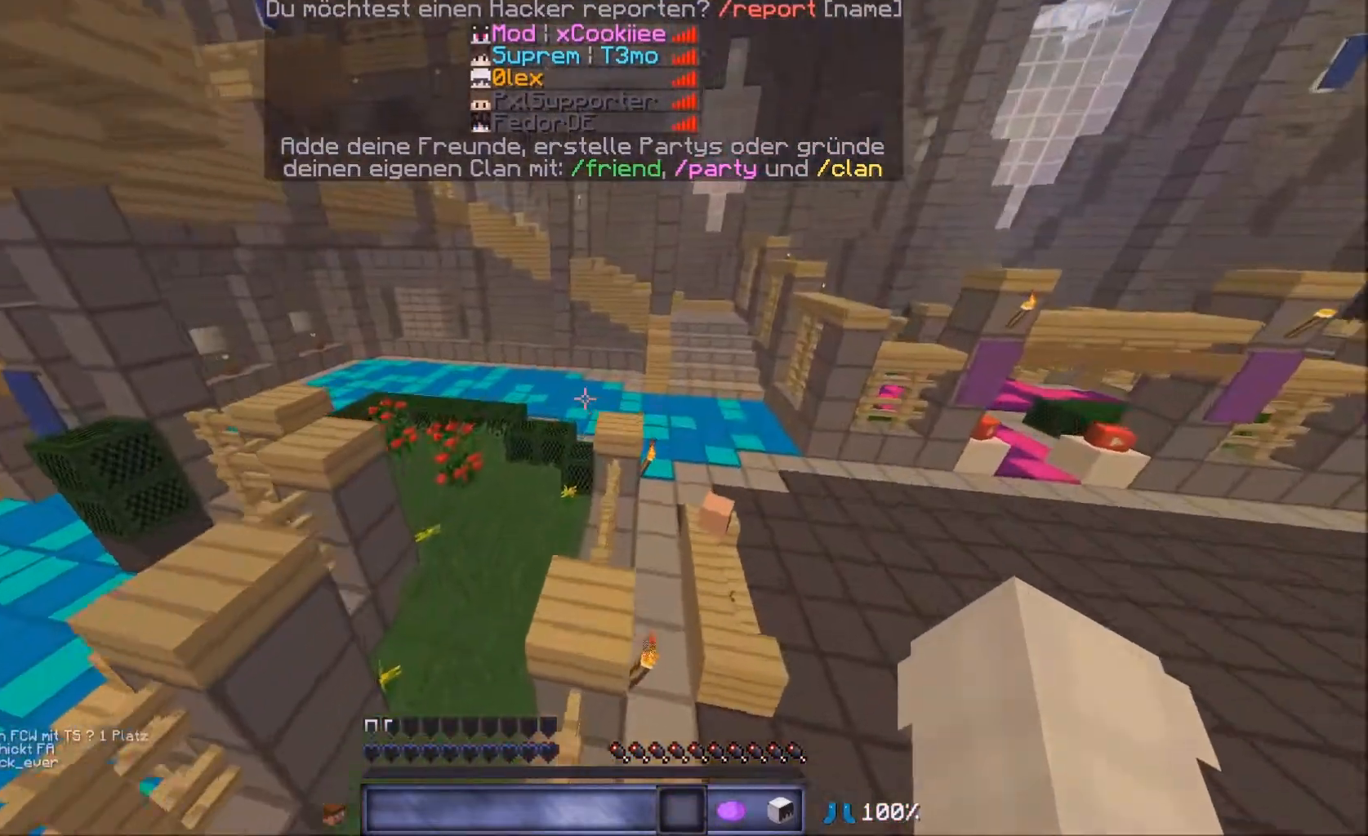
{"keys": ["w"], "mouse": [], "events": []}
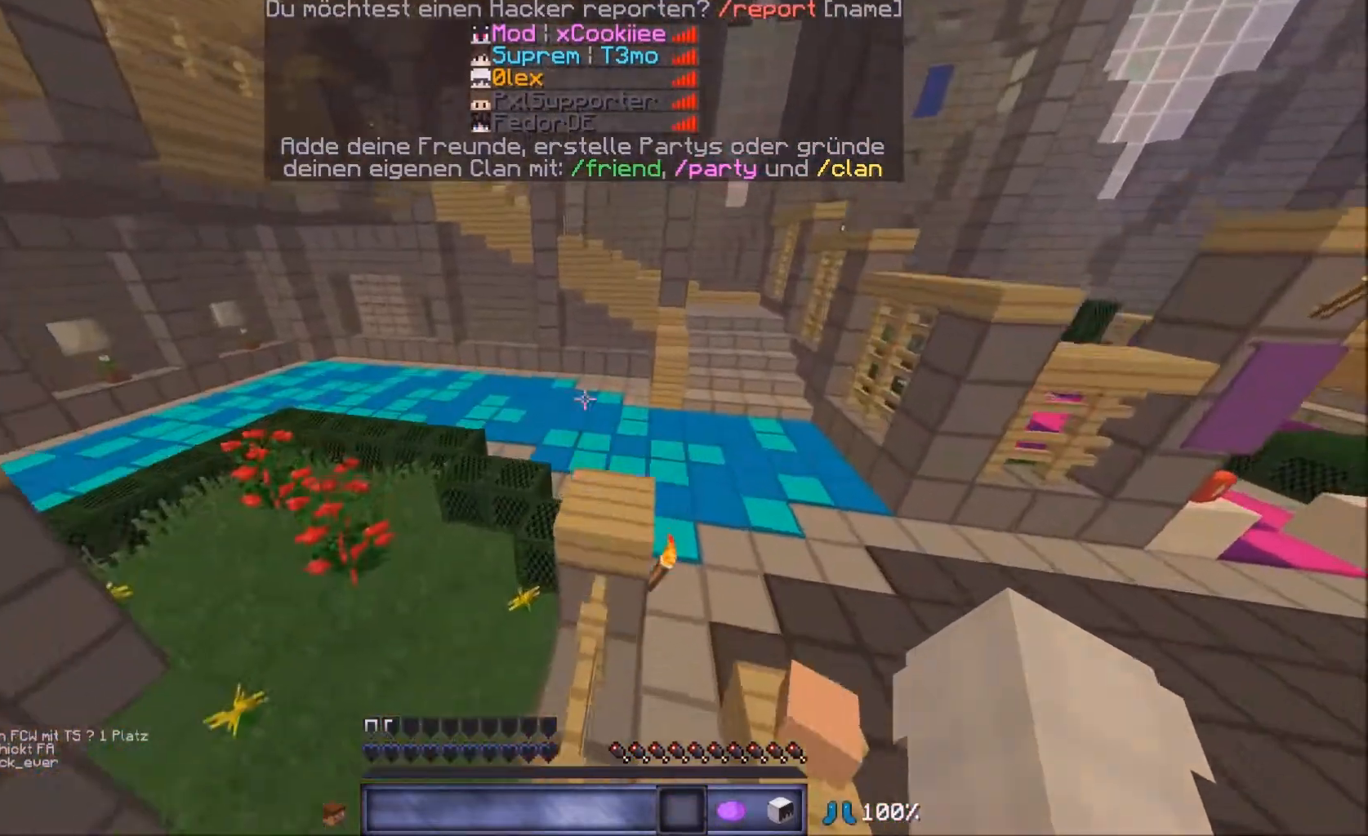
{"keys": [], "mouse": [], "events": [[301, "w", "up"]]}
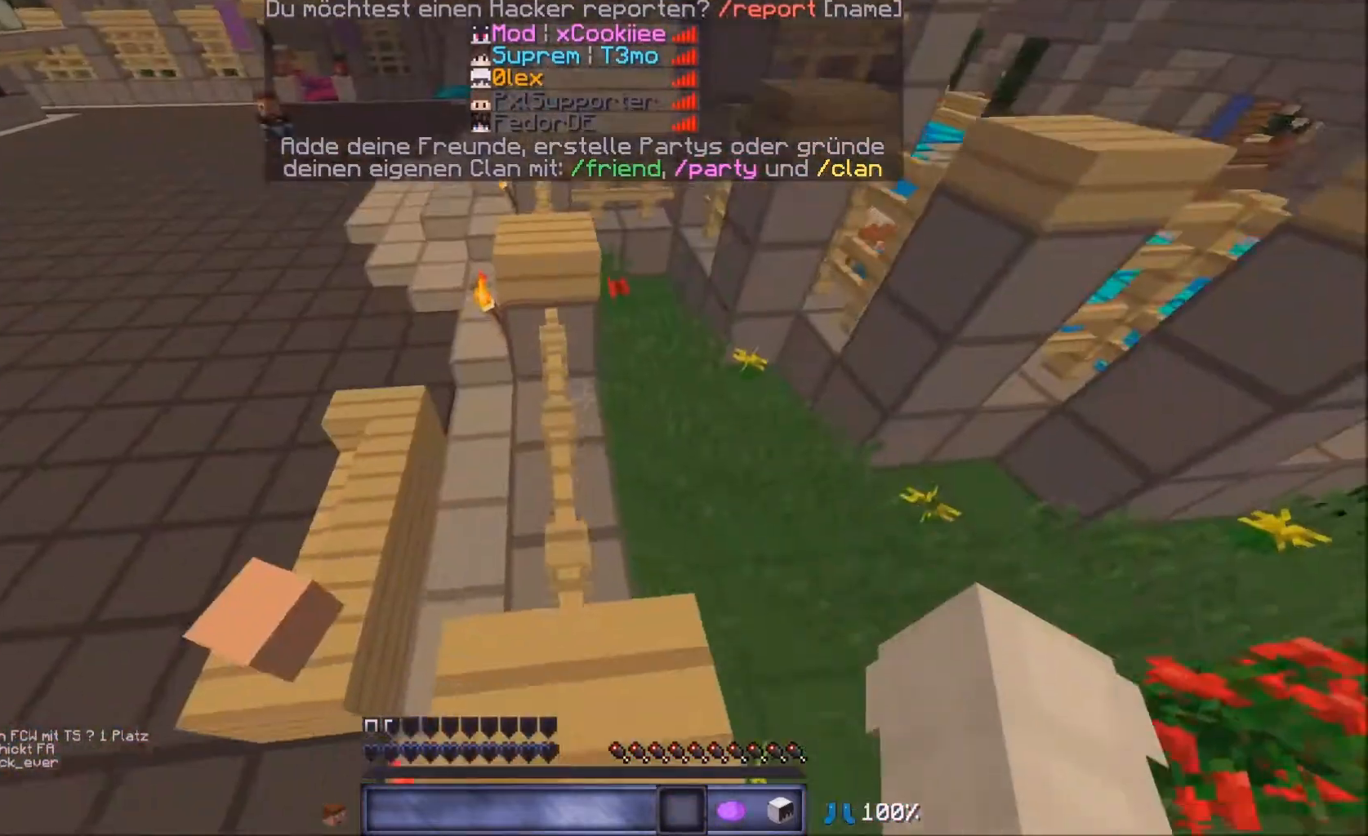
{"keys": ["w"], "mouse": ["left"], "events": [[67, "mouse_left", "down"], [234, "mouse_left", "up"], [234, "w", "down"], [367, "mouse_left", "down"]]}
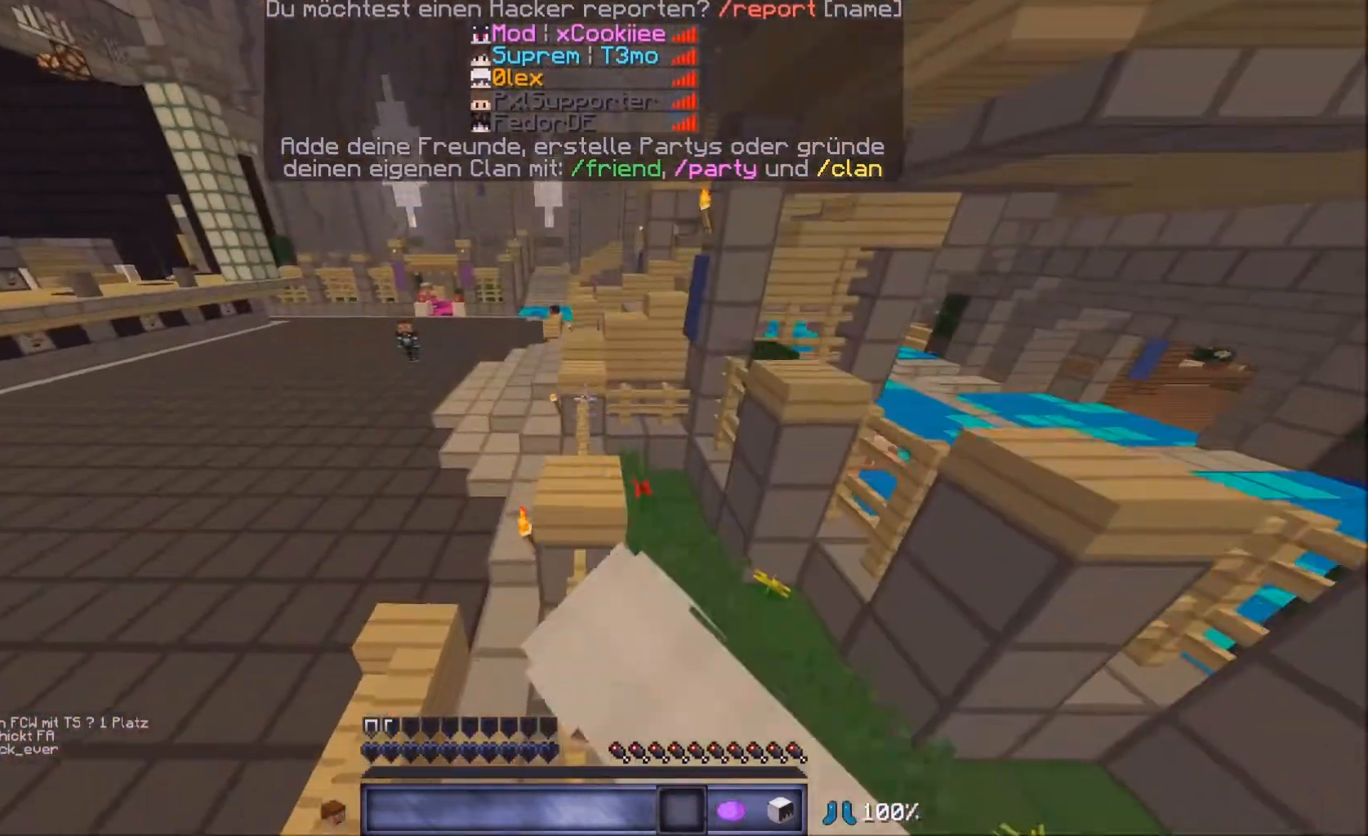
{"keys": ["w"], "mouse": [], "events": [[67, "mouse_left", "up"], [133, "mouse_left", "down"], [267, "mouse_left", "up"], [367, "mouse_left", "down"], [434, "mouse_left", "up"]]}
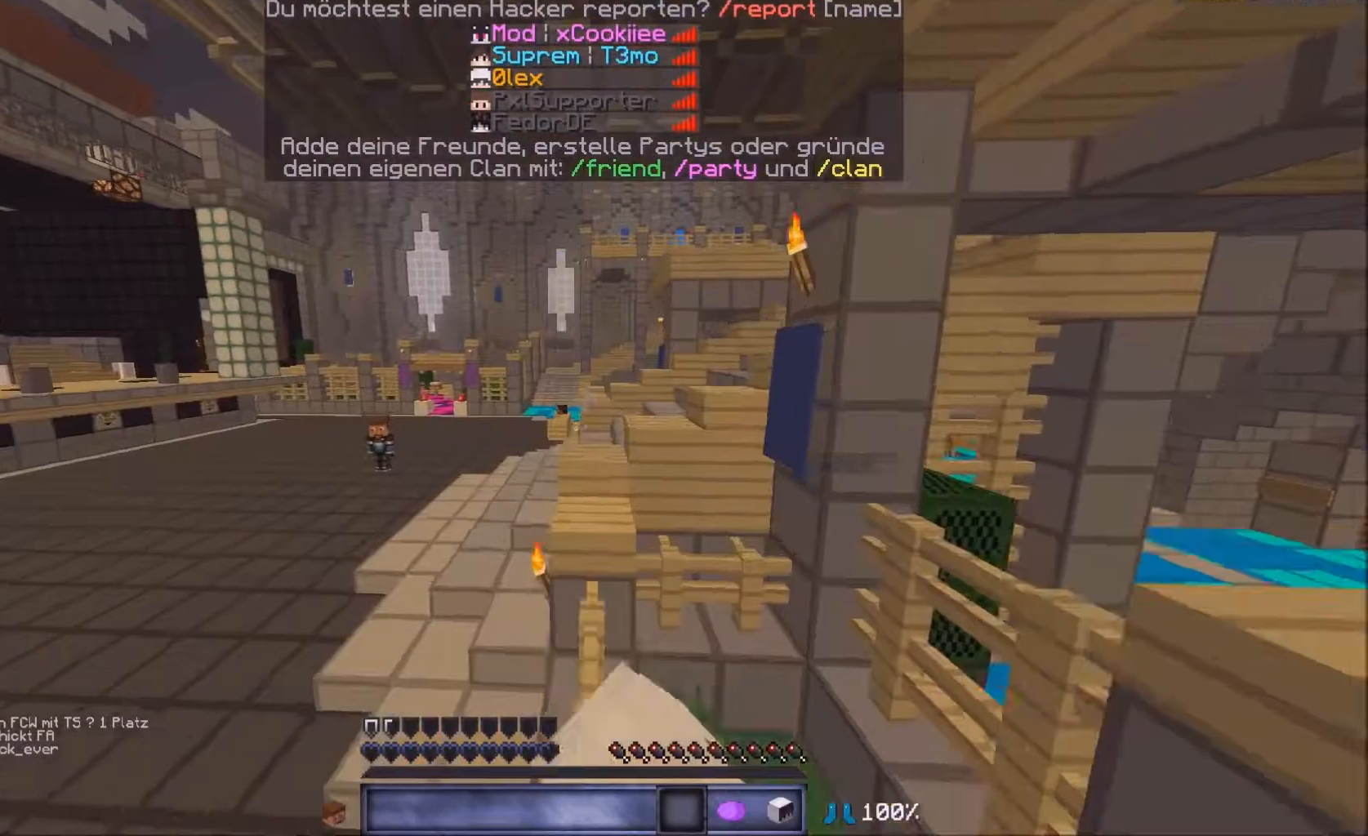
{"keys": ["w"], "mouse": ["left"], "events": [[34, "mouse_left", "down"], [134, "mouse_left", "up"], [201, "mouse_left", "down"], [334, "mouse_left", "up"], [367, "mouse_left", "down"]]}
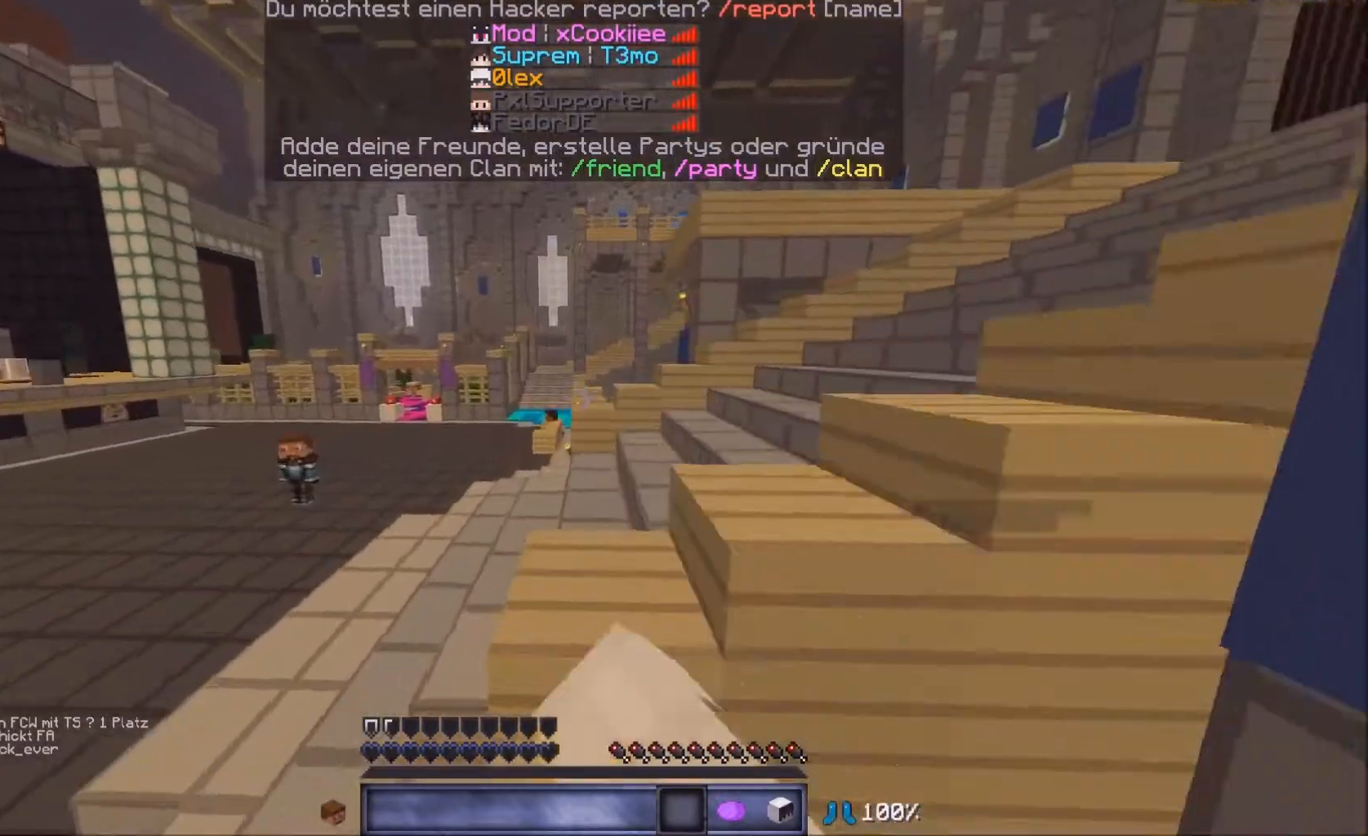
{"keys": ["w"], "mouse": [], "events": [[33, "mouse_left", "up"], [67, "mouse_left", "down"], [233, "mouse_left", "up"], [267, "mouse_left", "down"], [434, "mouse_left", "up"]]}
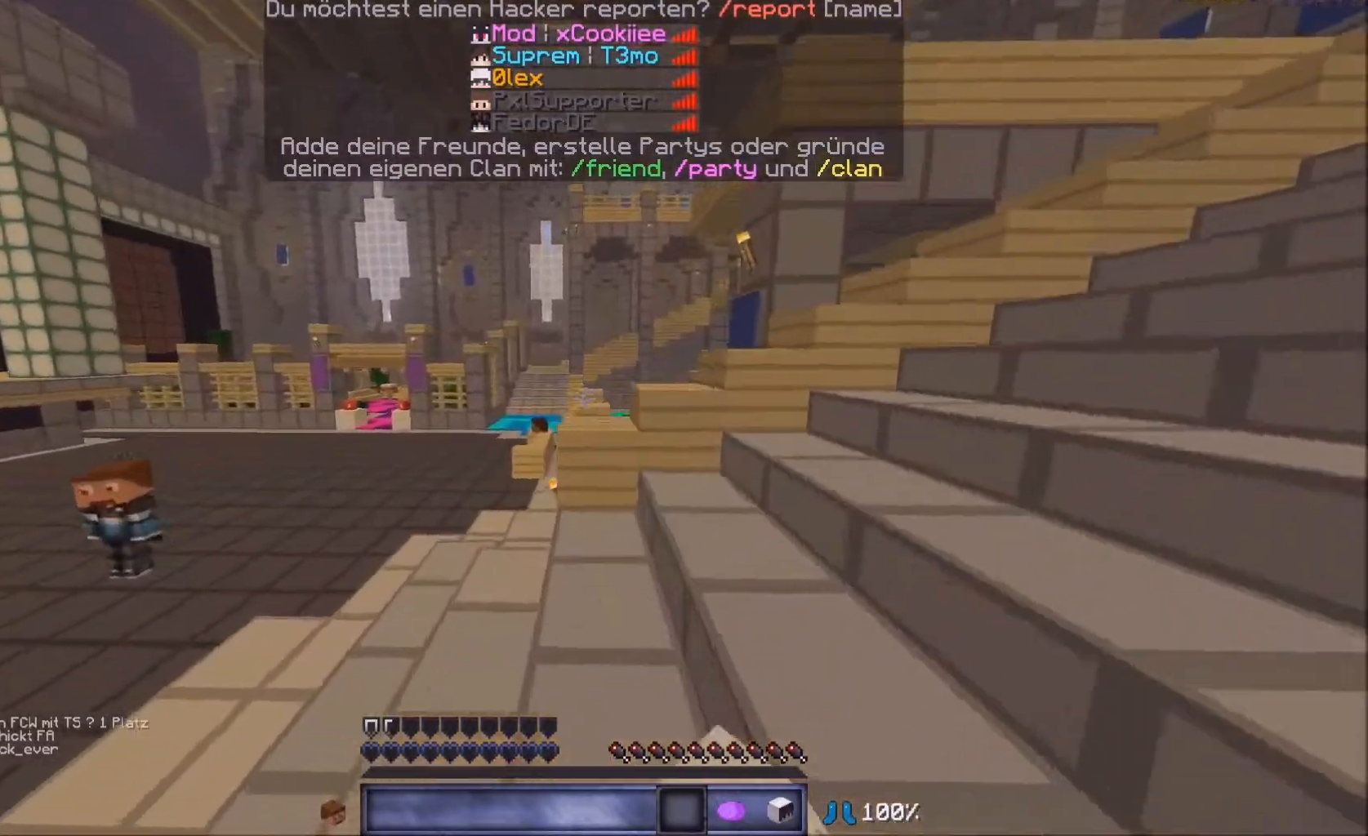
{"keys": ["w"], "mouse": [], "events": [[34, "mouse_left", "down"], [134, "mouse_left", "up"], [234, "mouse_left", "down"], [334, "mouse_left", "up"], [434, "mouse_left", "down"], [468, "mouse_left", "up"]]}
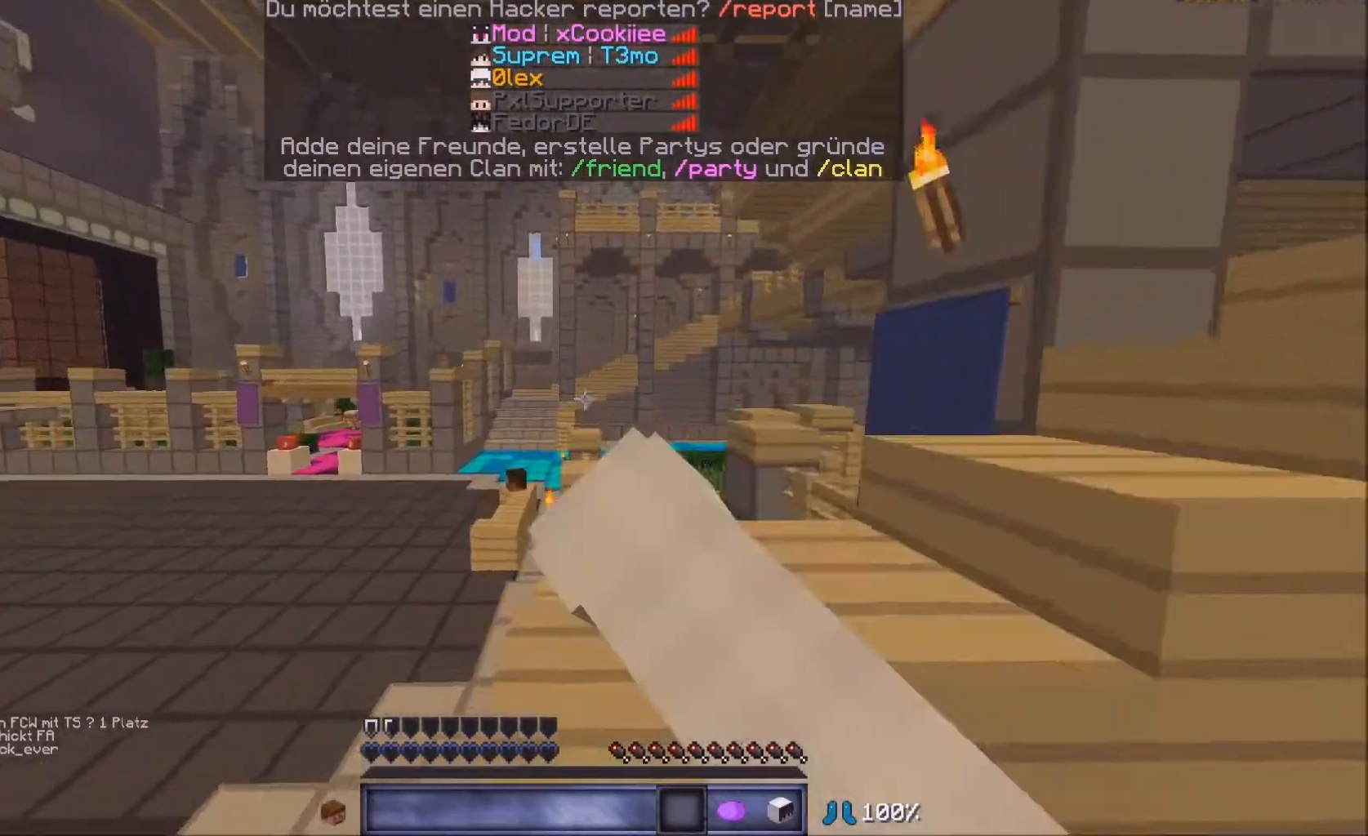
{"keys": ["w"], "mouse": [], "events": [[133, "mouse_left", "down"], [167, "mouse_left", "up"], [334, "mouse_left", "down"], [434, "mouse_left", "up"]]}
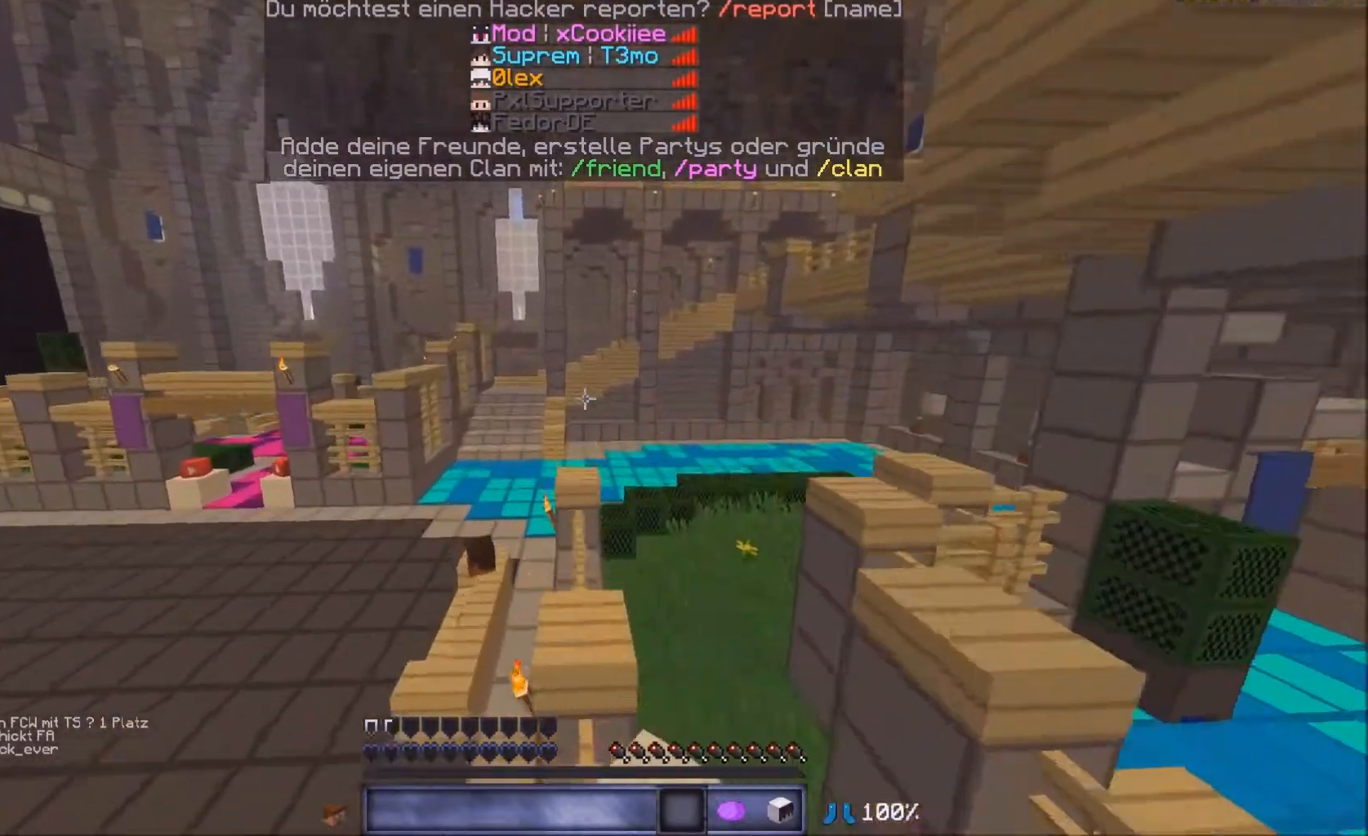
{"keys": ["w"], "mouse": [], "events": [[67, "mouse_left", "down"], [167, "mouse_left", "up"], [334, "mouse_left", "down"], [434, "mouse_left", "up"]]}
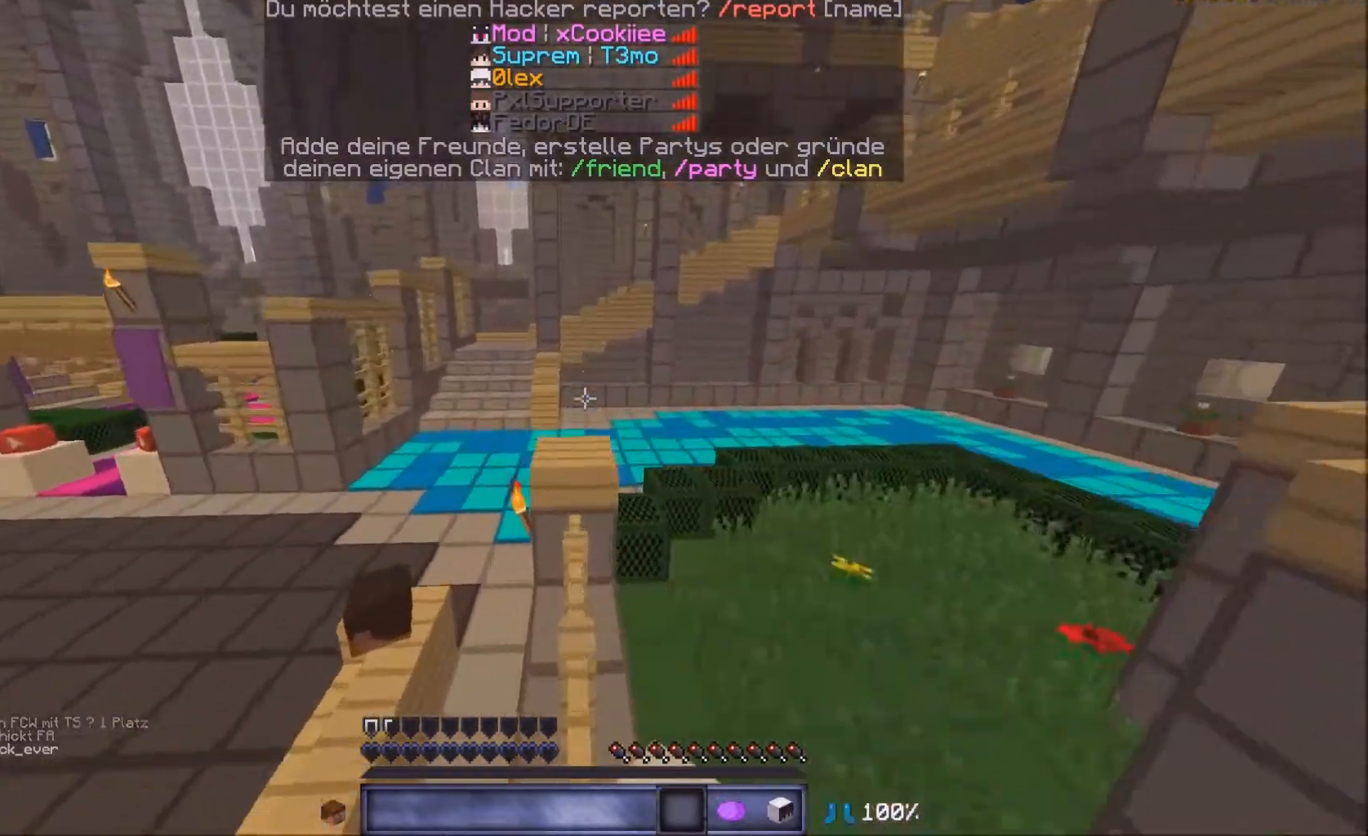
{"keys": [], "mouse": [], "events": [[233, "w", "up"]]}
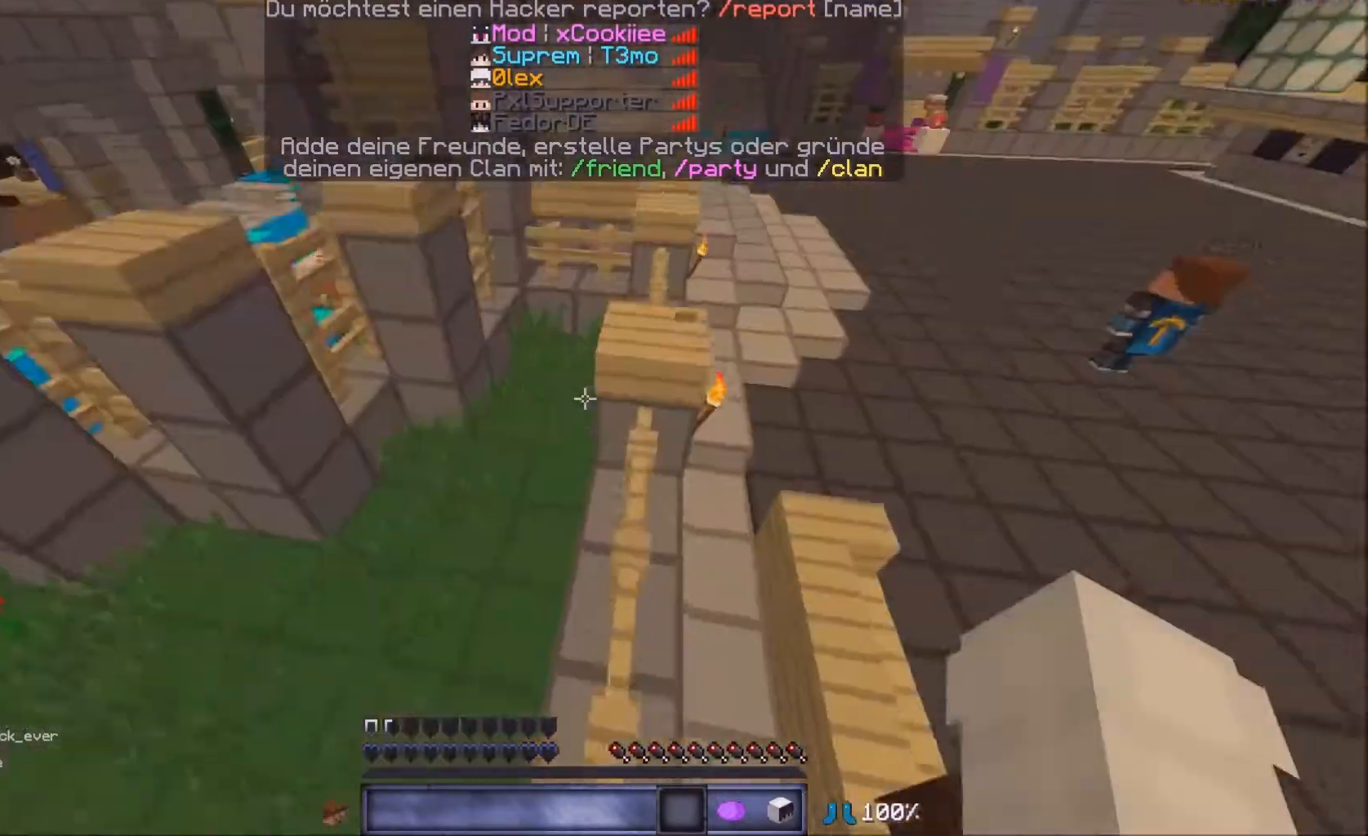
{"keys": ["w"], "mouse": [], "events": [[67, "w", "down"], [367, "d", "down"], [468, "d", "up"]]}
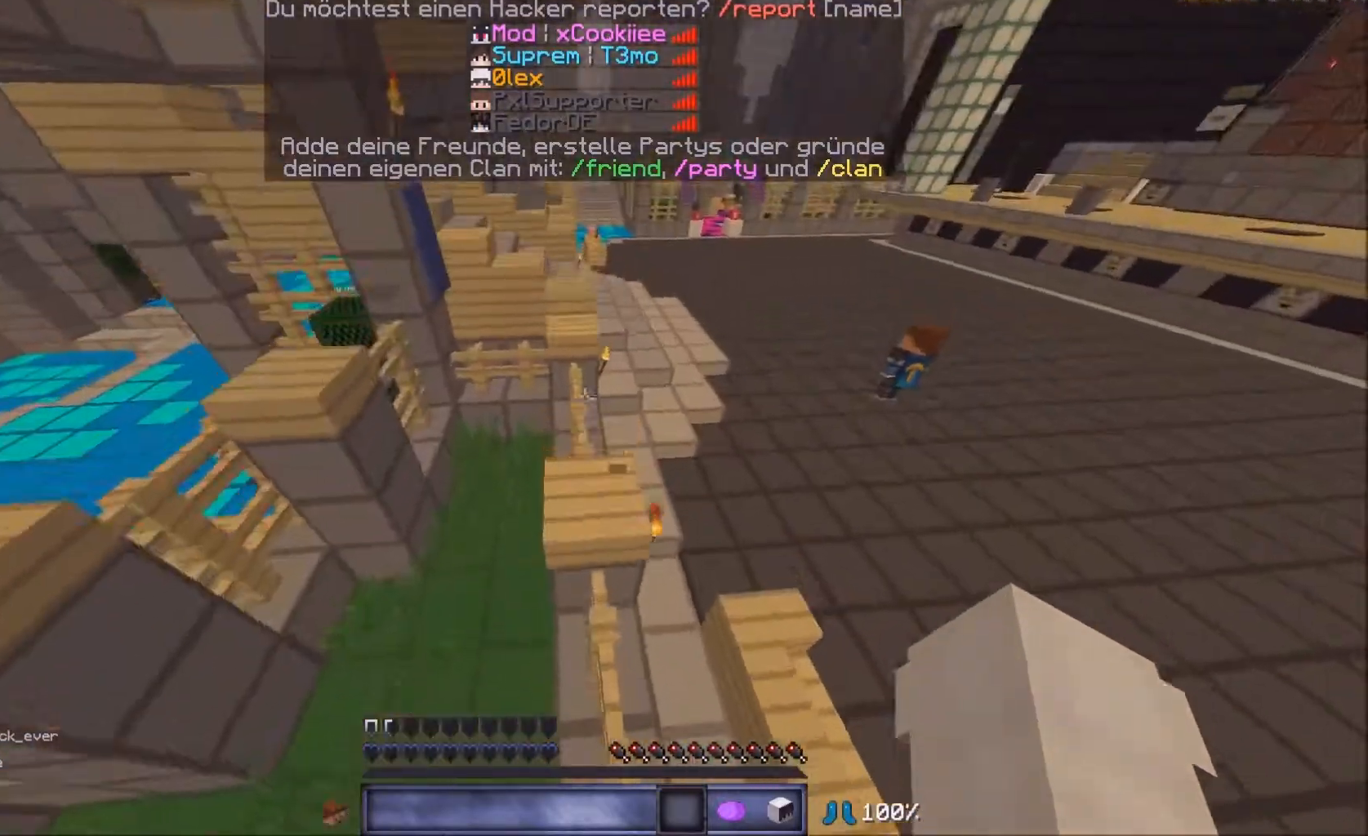
{"keys": ["w"], "mouse": [], "events": []}
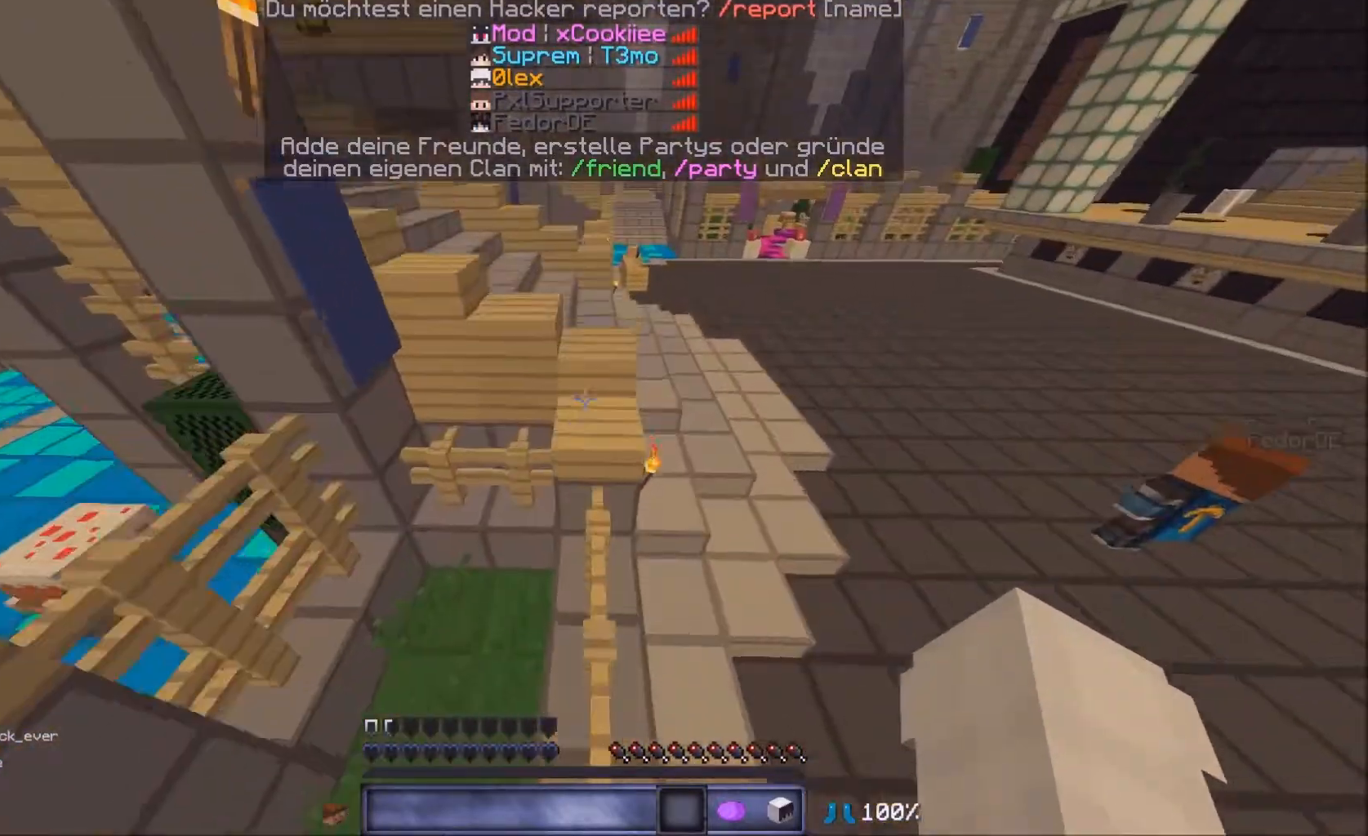
{"keys": ["w"], "mouse": [], "events": []}
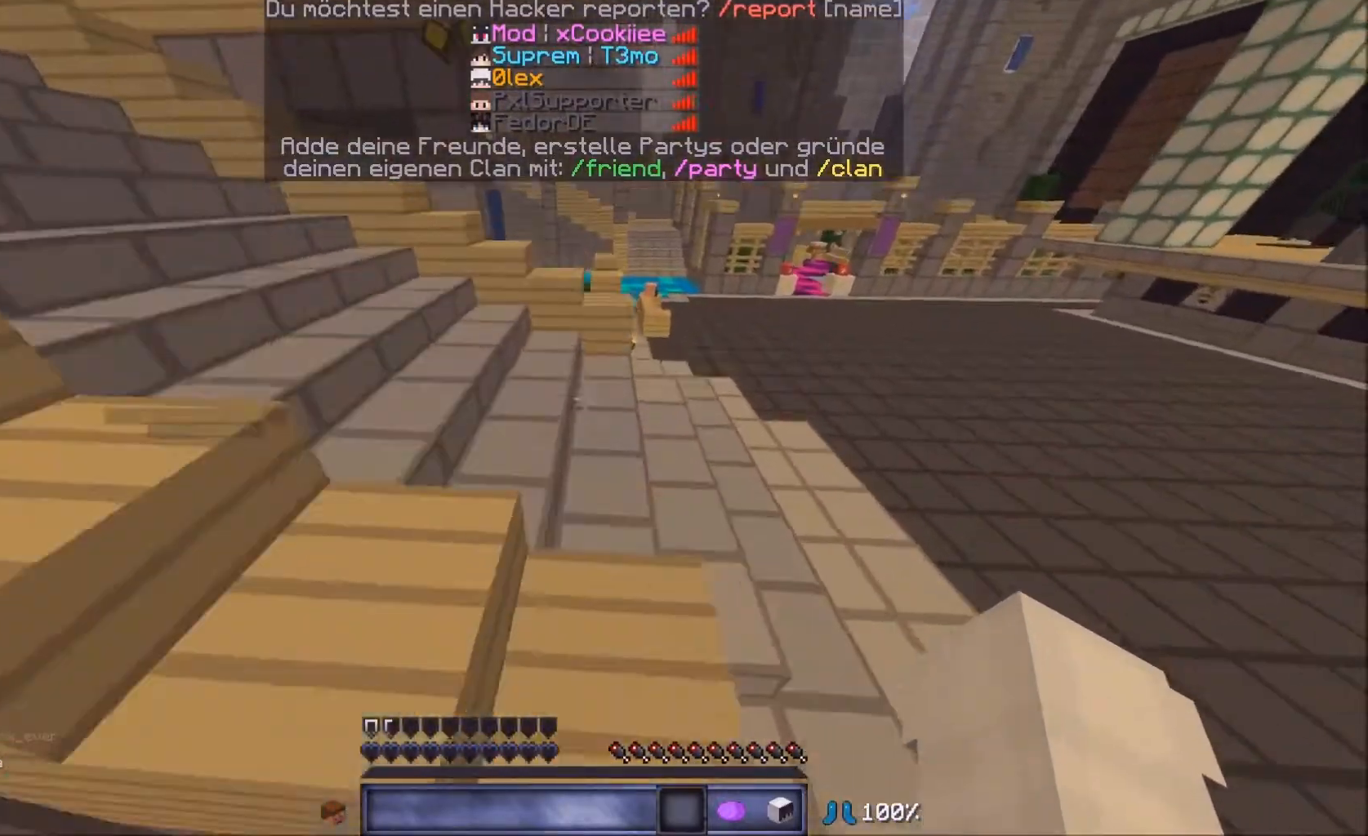
{"keys": ["w"], "mouse": [], "events": []}
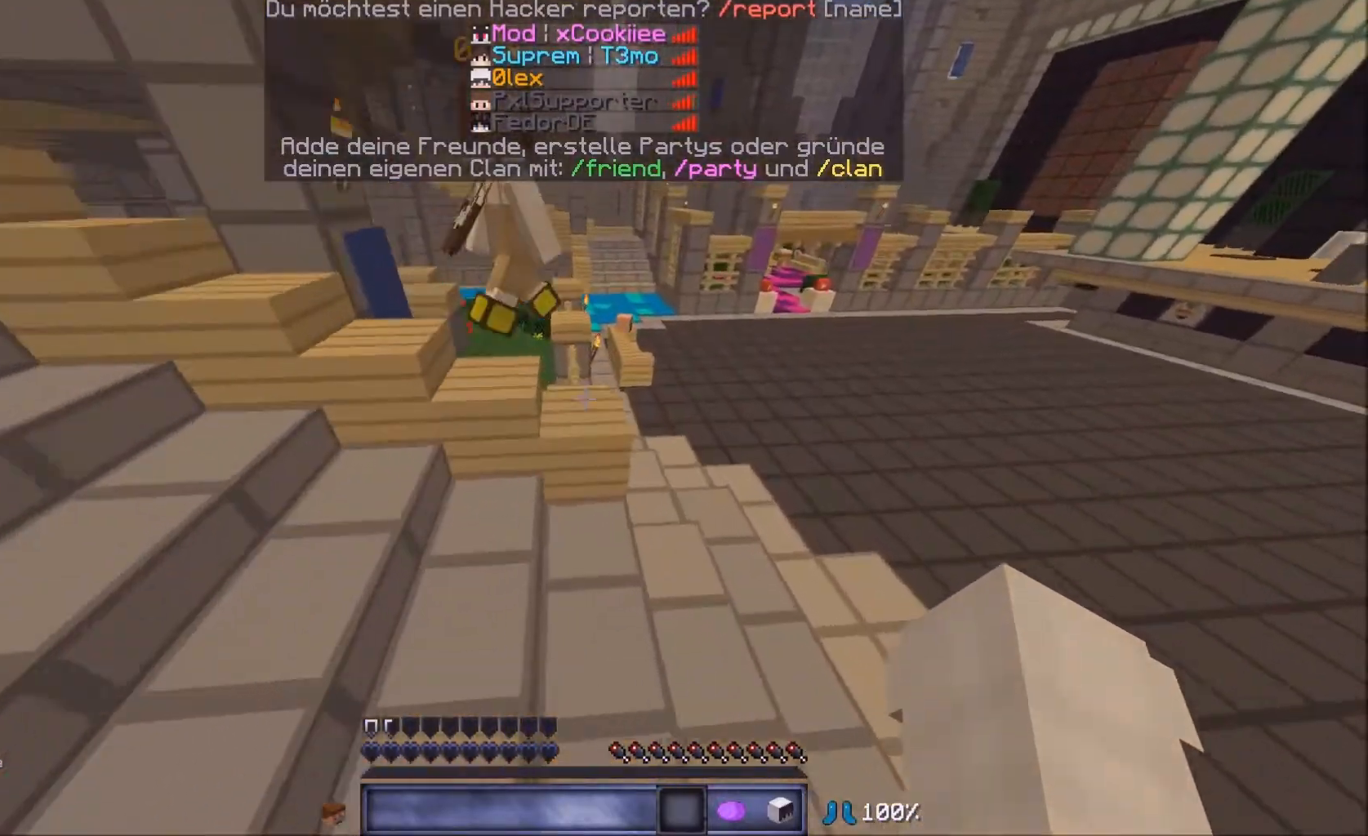
{"keys": ["w"], "mouse": [], "events": []}
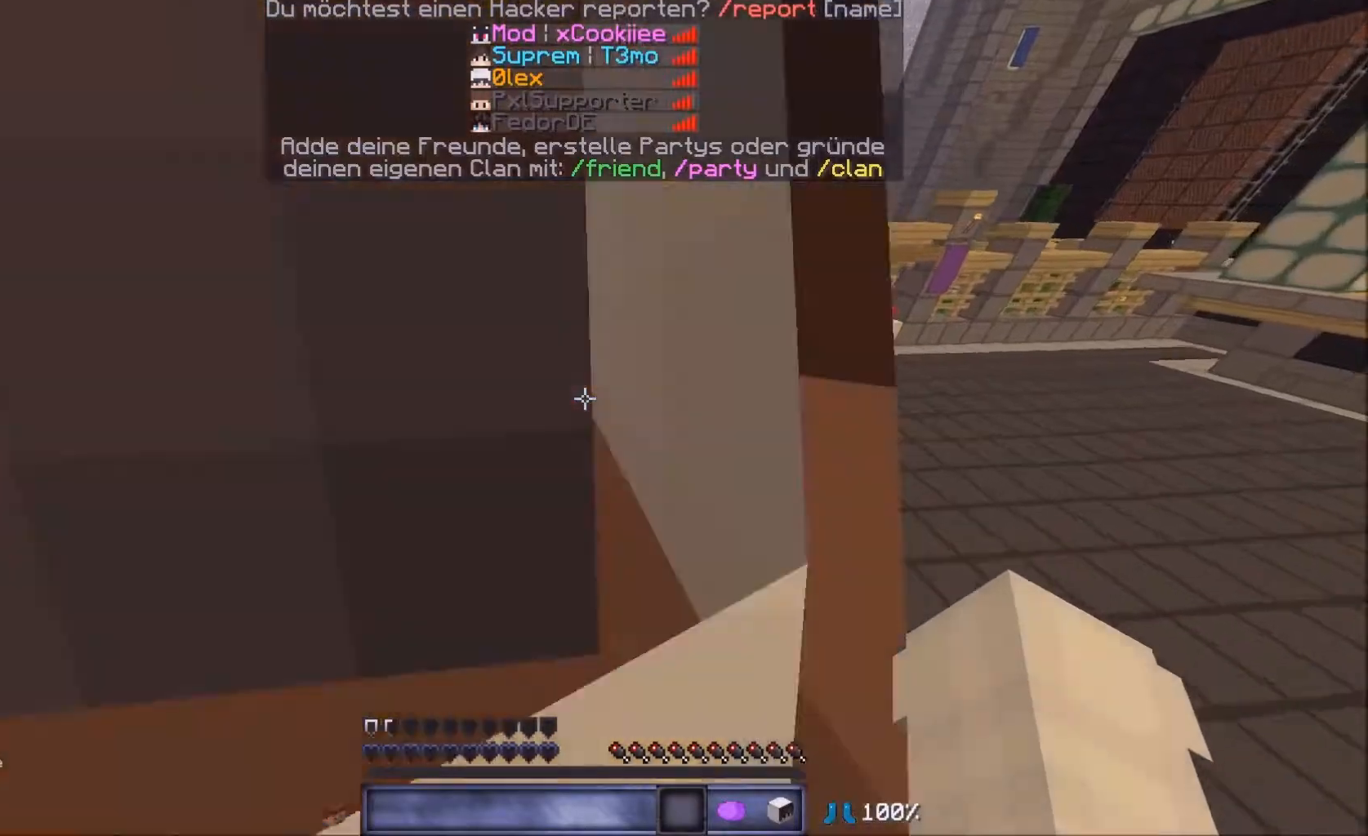
{"keys": ["w"], "mouse": [], "events": []}
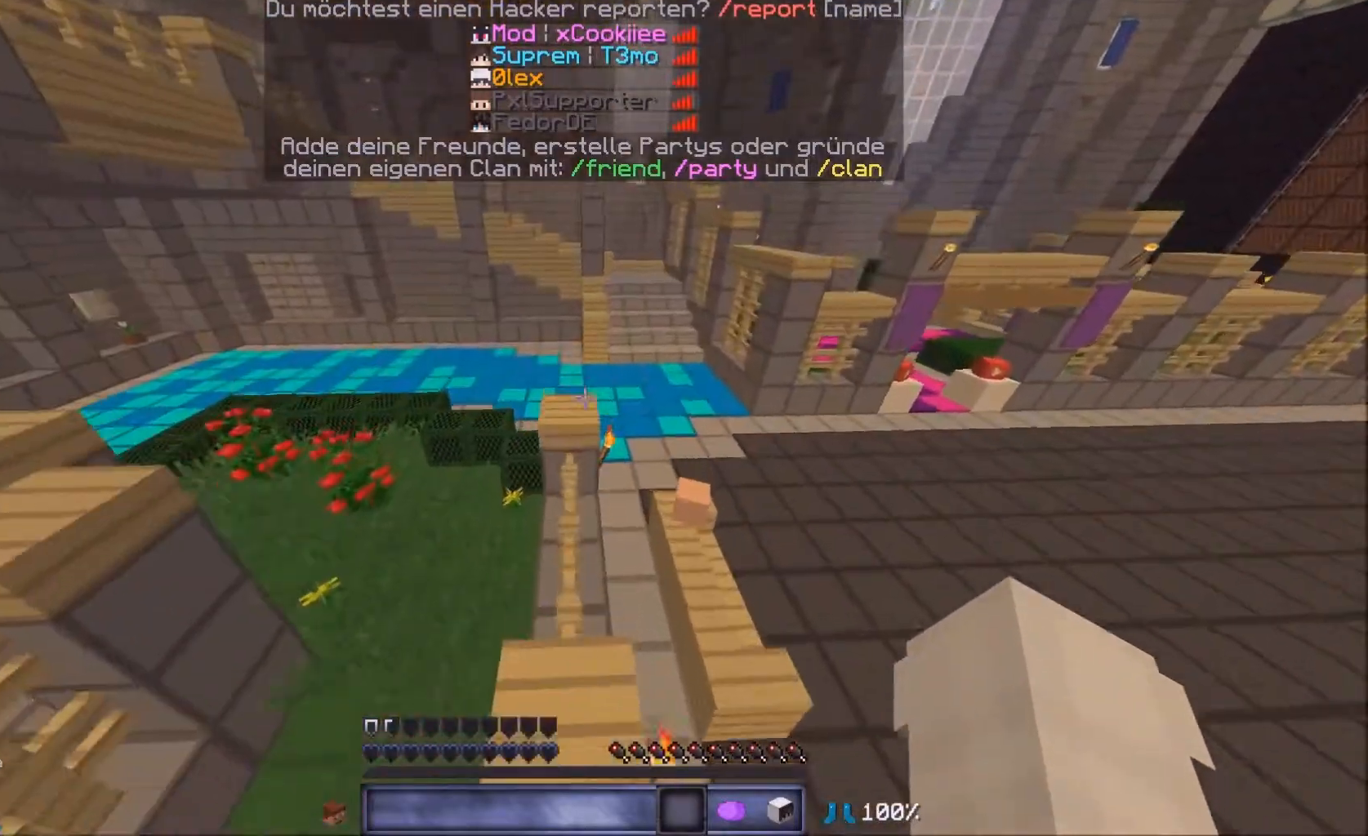
{"keys": ["w"], "mouse": [], "events": []}
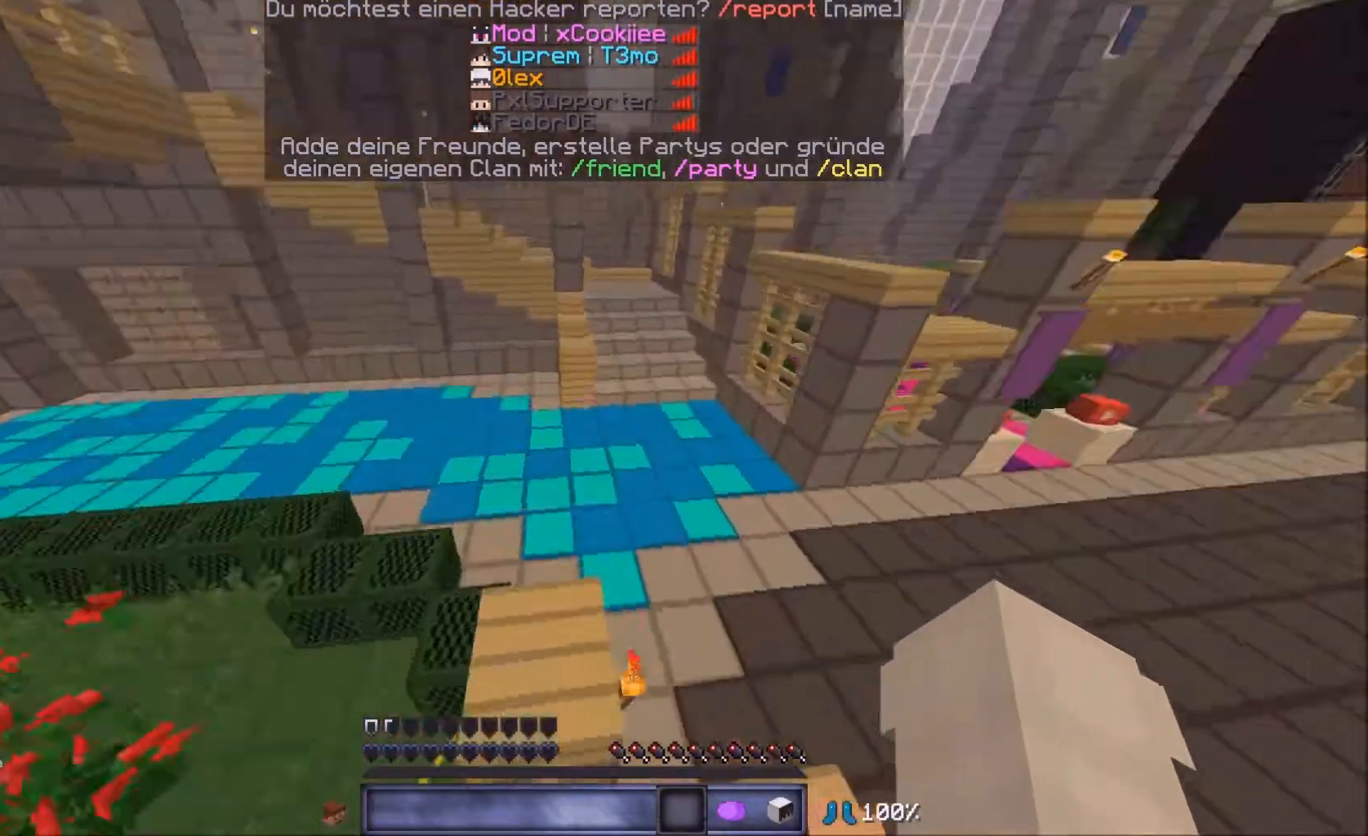
{"keys": ["w"], "mouse": [], "events": [[33, "w", "up"], [200, "w", "down"]]}
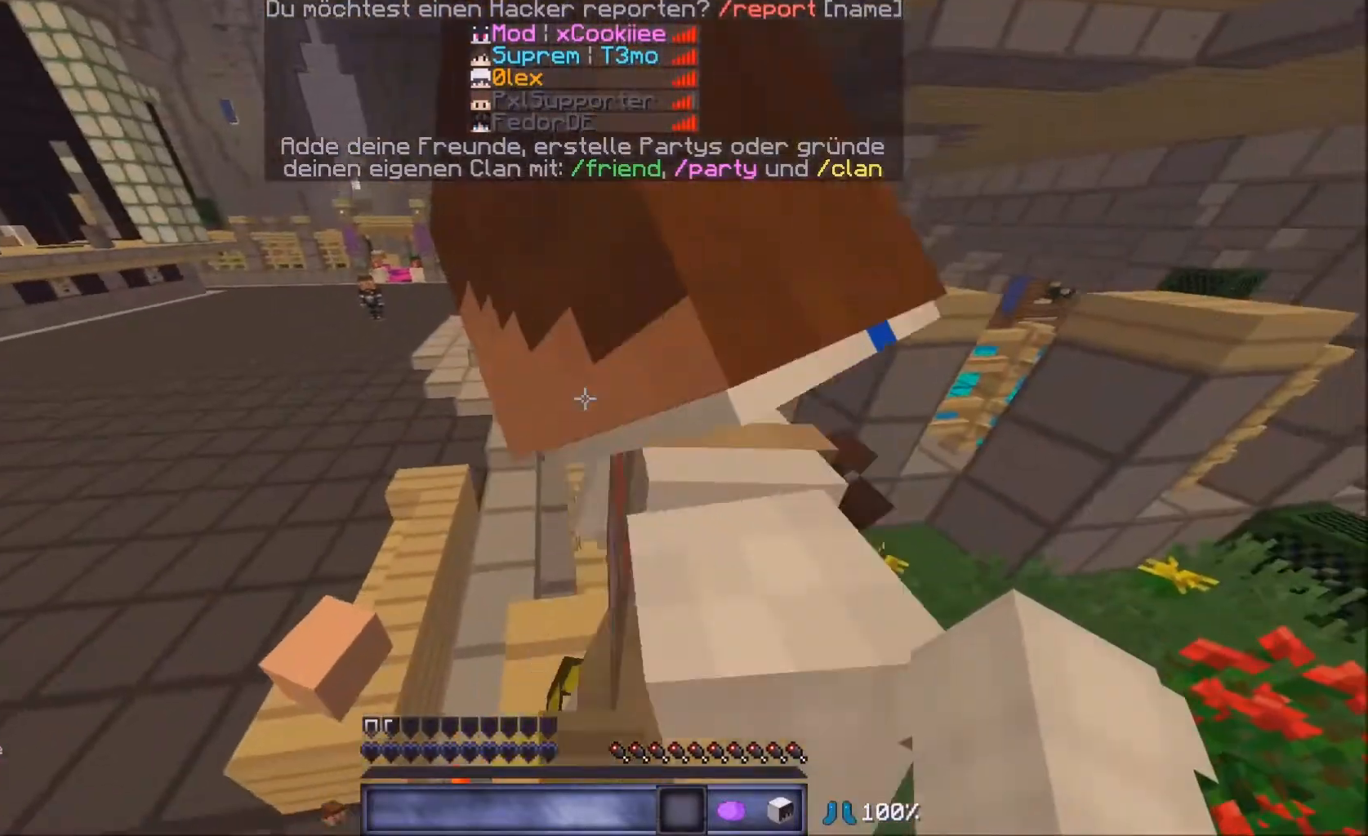
{"keys": ["w"], "mouse": [], "events": [[334, "mouse_left", "down"], [434, "mouse_left", "up"]]}